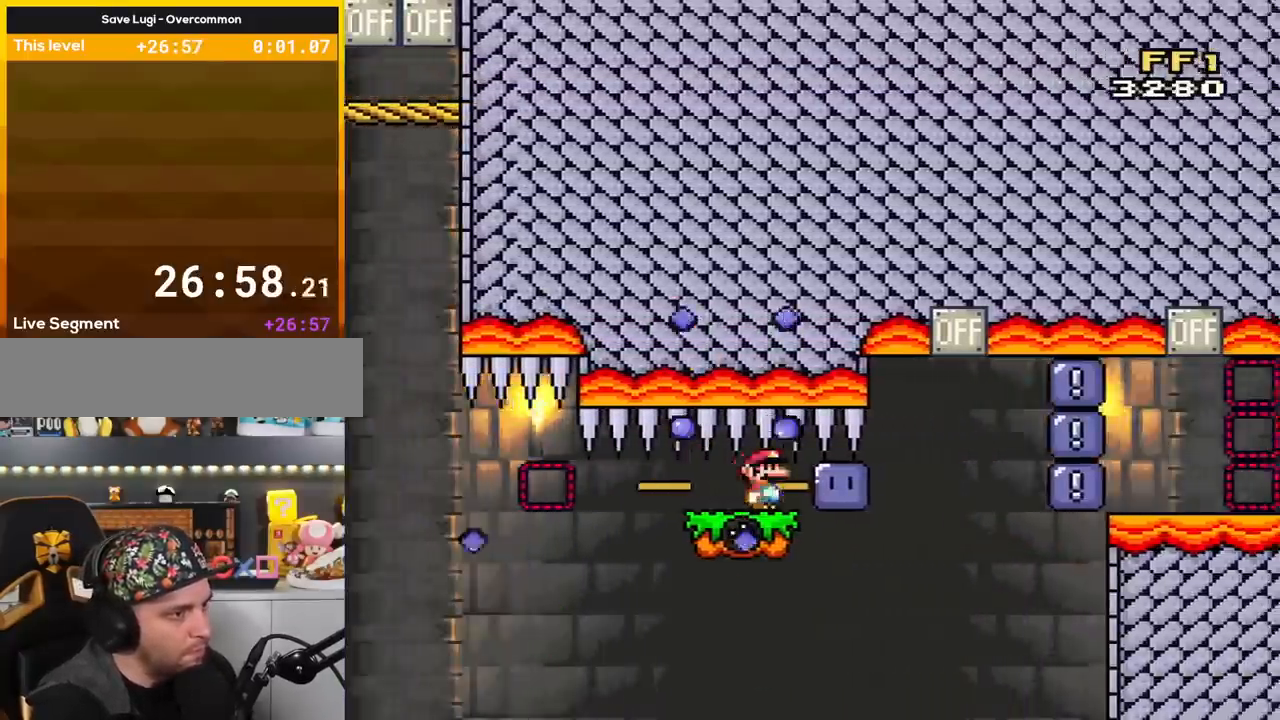
Gameplay with a controller (Nintendo layout); each line is a JSON object with the inputs held at the frame after it. "events" lists button and stick changes between this image and that frame as [ms after this image, input, new state], when the widget could be followed in between. Not read: L3 R3.
{"buttons": ["Y"], "events": [[50, "DPAD_RIGHT", "up"], [167, "Y", "up"], [267, "DPAD_RIGHT", "down"], [284, "Y", "down"], [417, "DPAD_RIGHT", "up"]]}
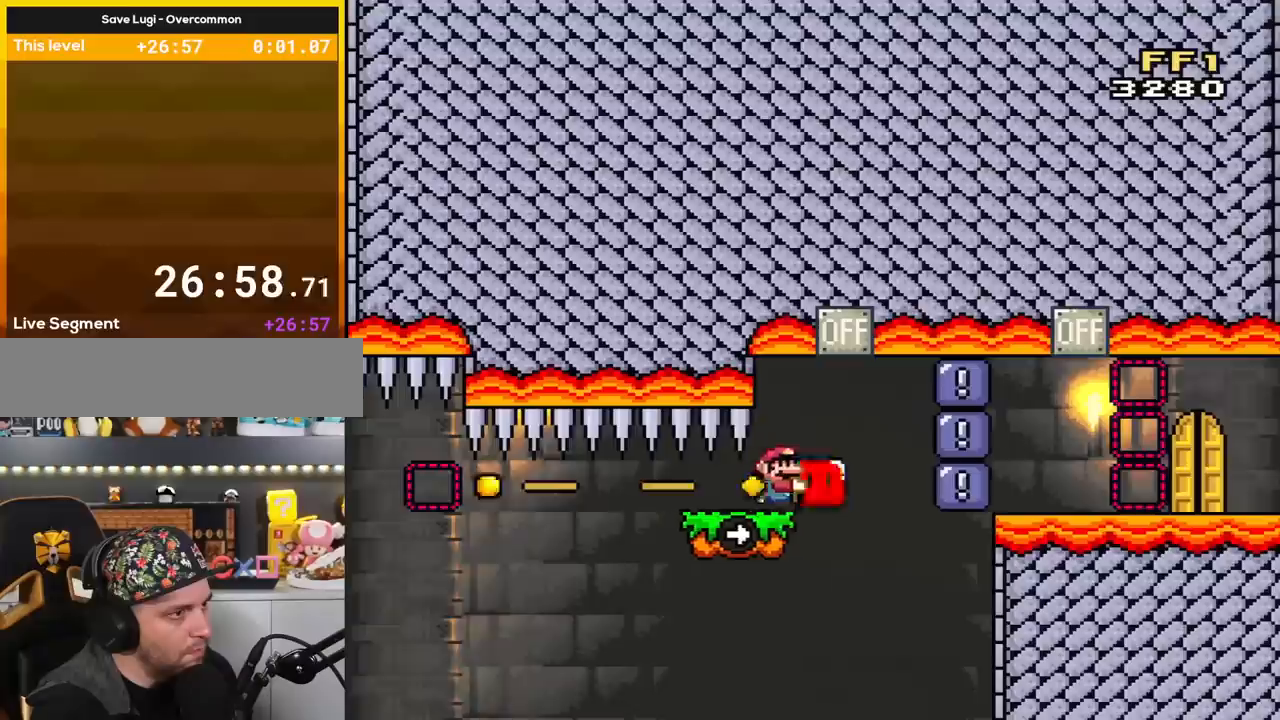
{"buttons": ["Y"], "events": [[17, "DPAD_UP", "down"], [201, "Y", "up"], [301, "DPAD_LEFT", "down"], [301, "Y", "down"], [351, "DPAD_UP", "up"], [451, "DPAD_LEFT", "up"]]}
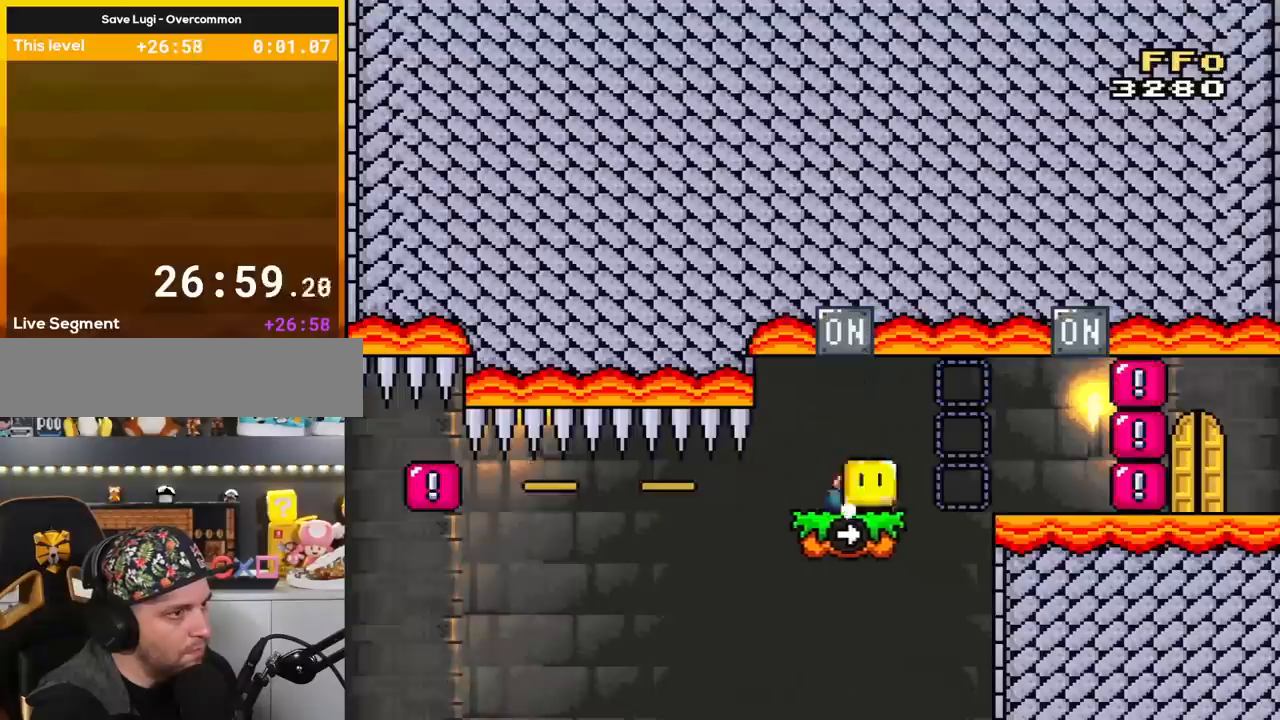
{"buttons": ["Y"], "events": [[17, "DPAD_RIGHT", "down"], [167, "B", "down"], [234, "B", "up"], [417, "DPAD_RIGHT", "up"]]}
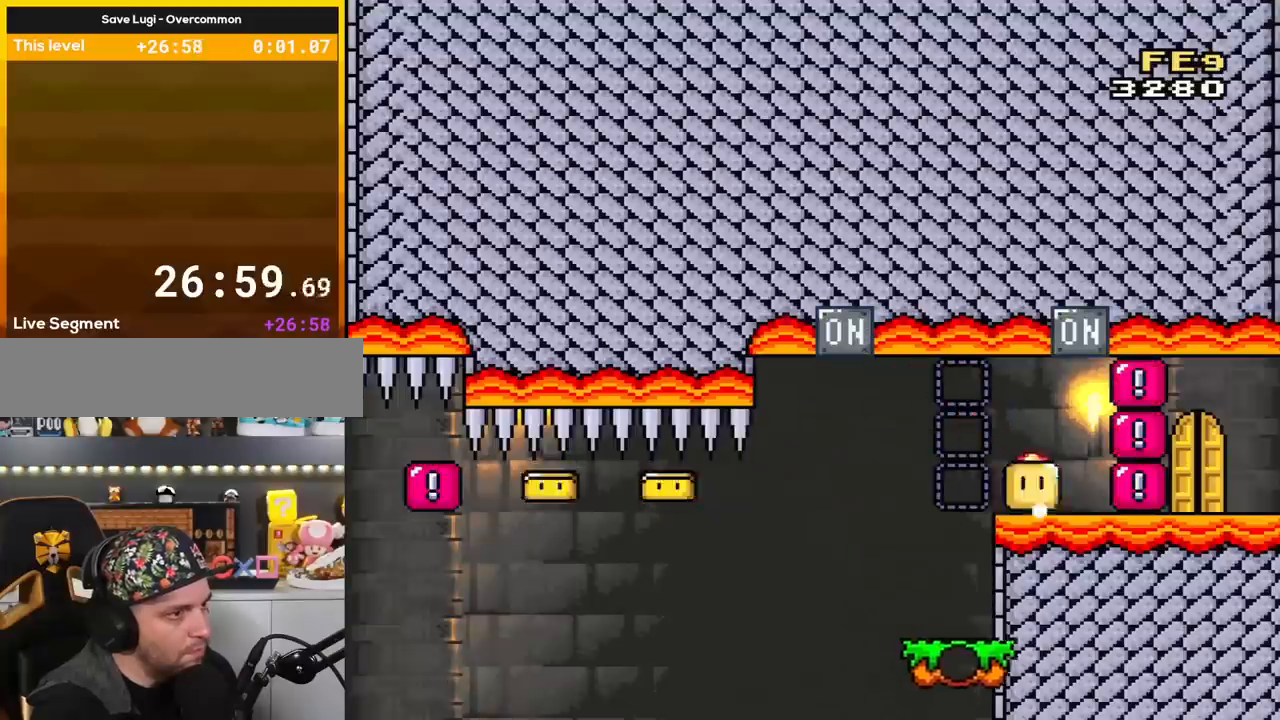
{"buttons": ["Y"], "events": [[34, "DPAD_LEFT", "down"], [234, "DPAD_LEFT", "up"], [234, "DPAD_RIGHT", "down"], [317, "DPAD_RIGHT", "up"], [317, "DPAD_UP", "down"], [351, "Y", "up"], [484, "Y", "down"], [501, "DPAD_UP", "up"]]}
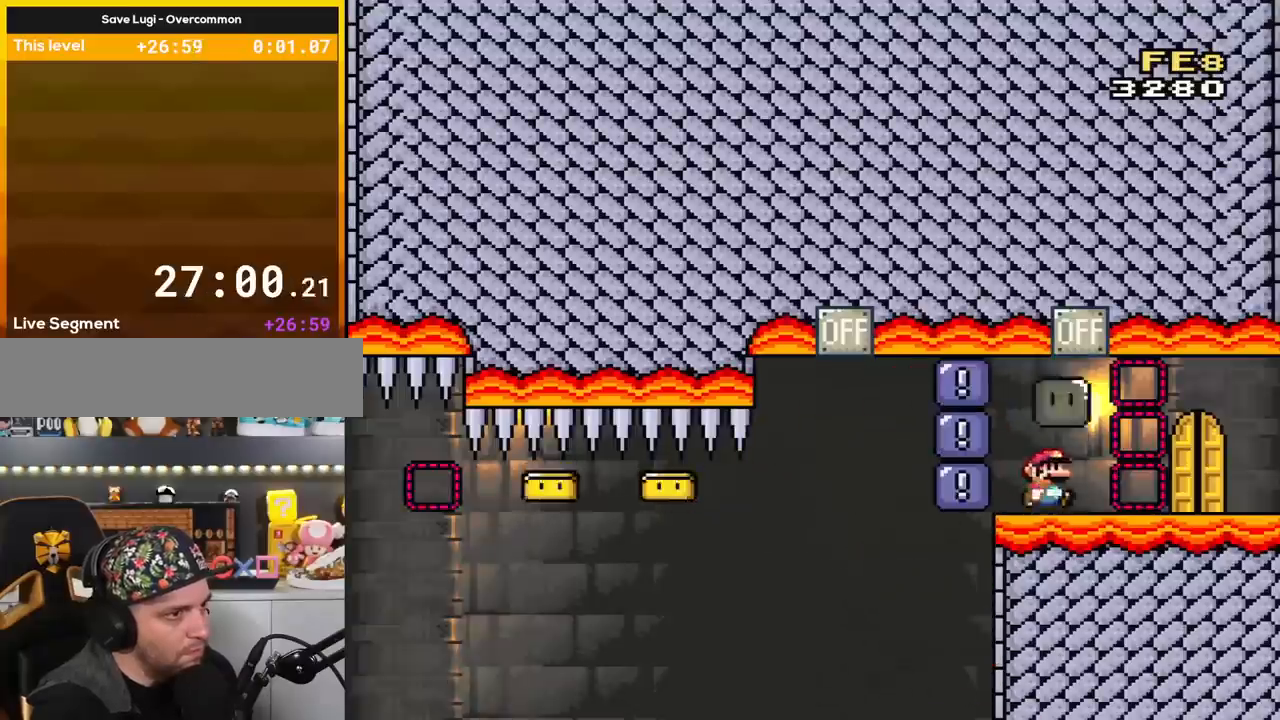
{"buttons": ["Y", "DPAD_LEFT"], "events": [[33, "DPAD_RIGHT", "down"], [450, "DPAD_RIGHT", "up"], [484, "DPAD_LEFT", "down"]]}
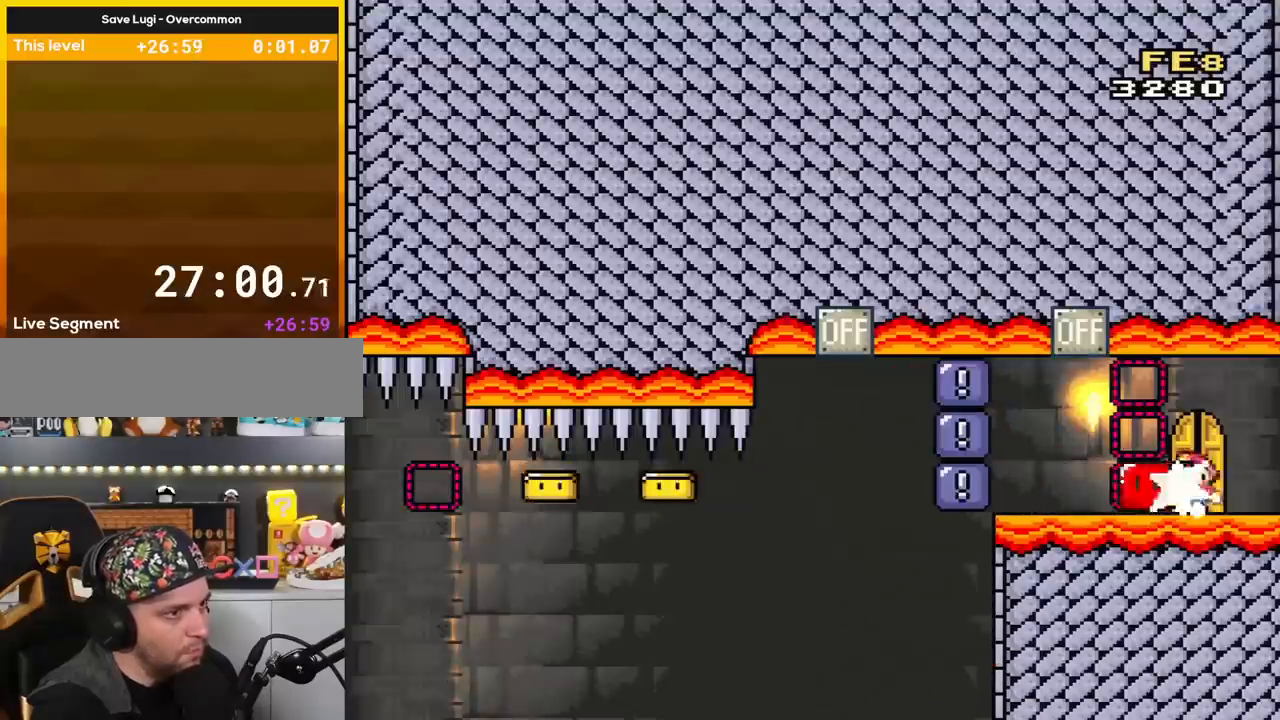
{"buttons": [], "events": [[34, "Y", "up"], [101, "DPAD_LEFT", "up"], [167, "DPAD_UP", "down"], [284, "DPAD_UP", "up"], [351, "DPAD_UP", "down"], [418, "DPAD_UP", "up"]]}
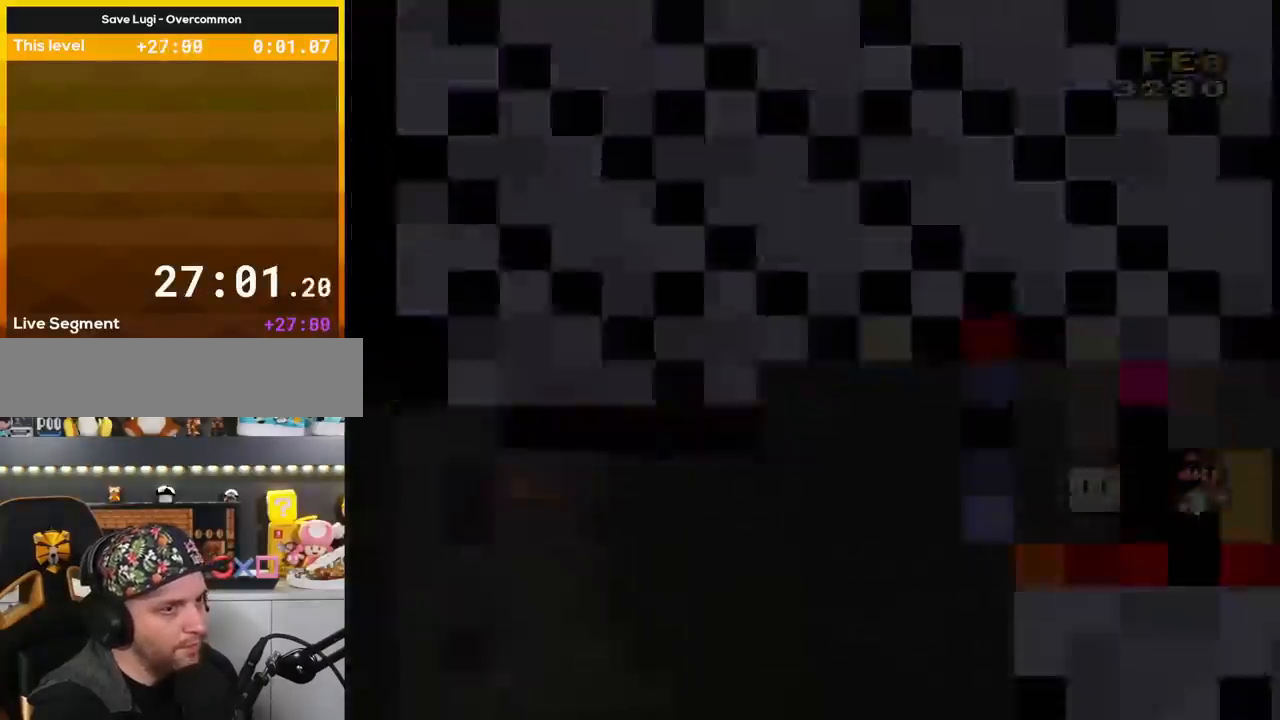
{"buttons": [], "events": []}
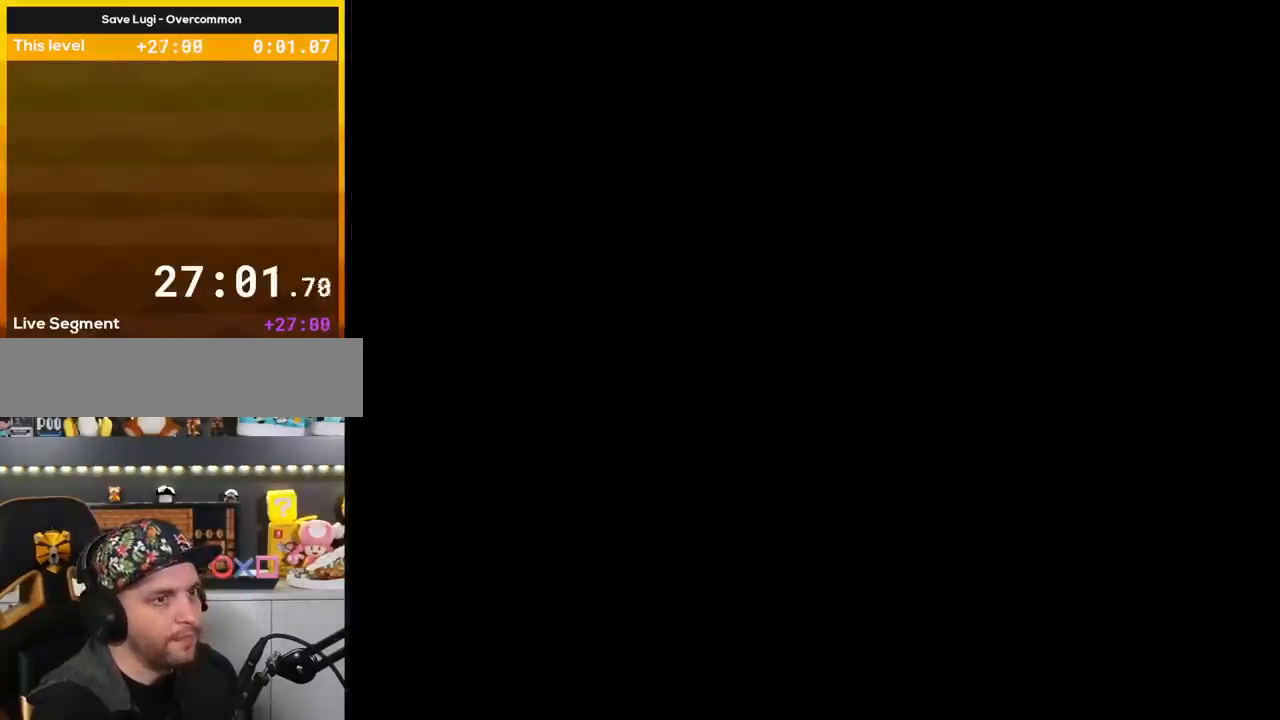
{"buttons": [], "events": []}
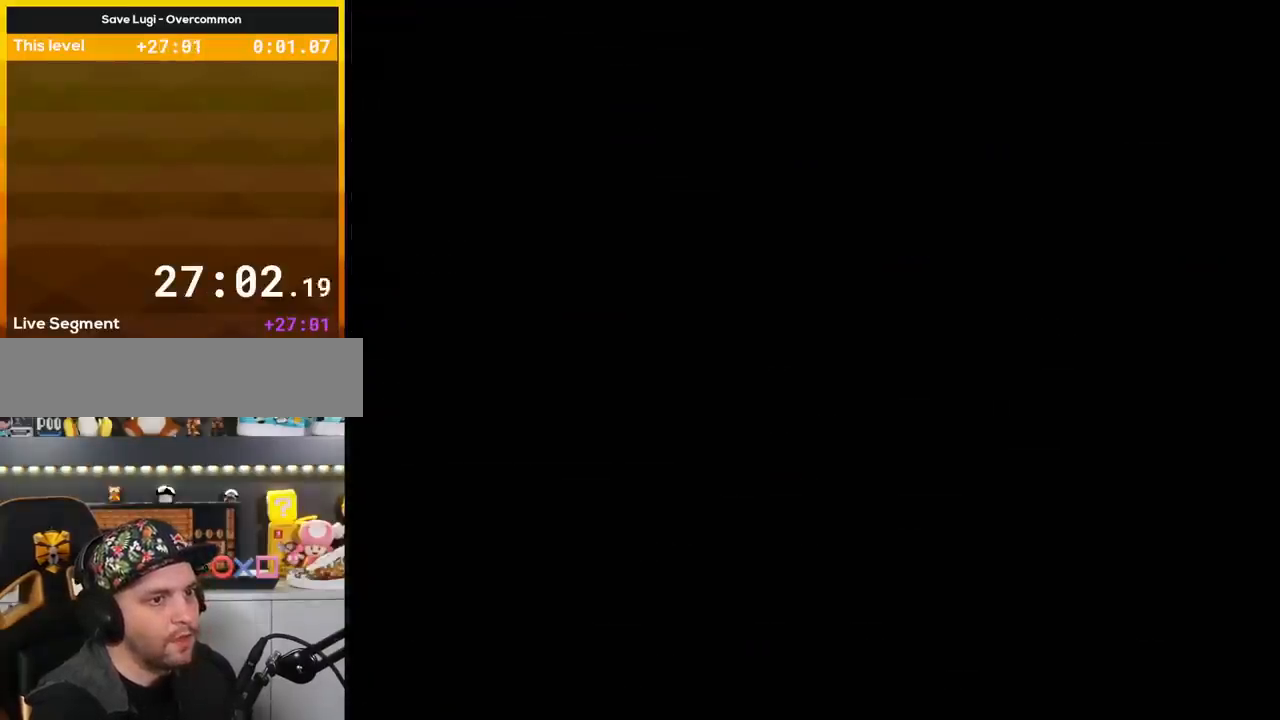
{"buttons": [], "events": []}
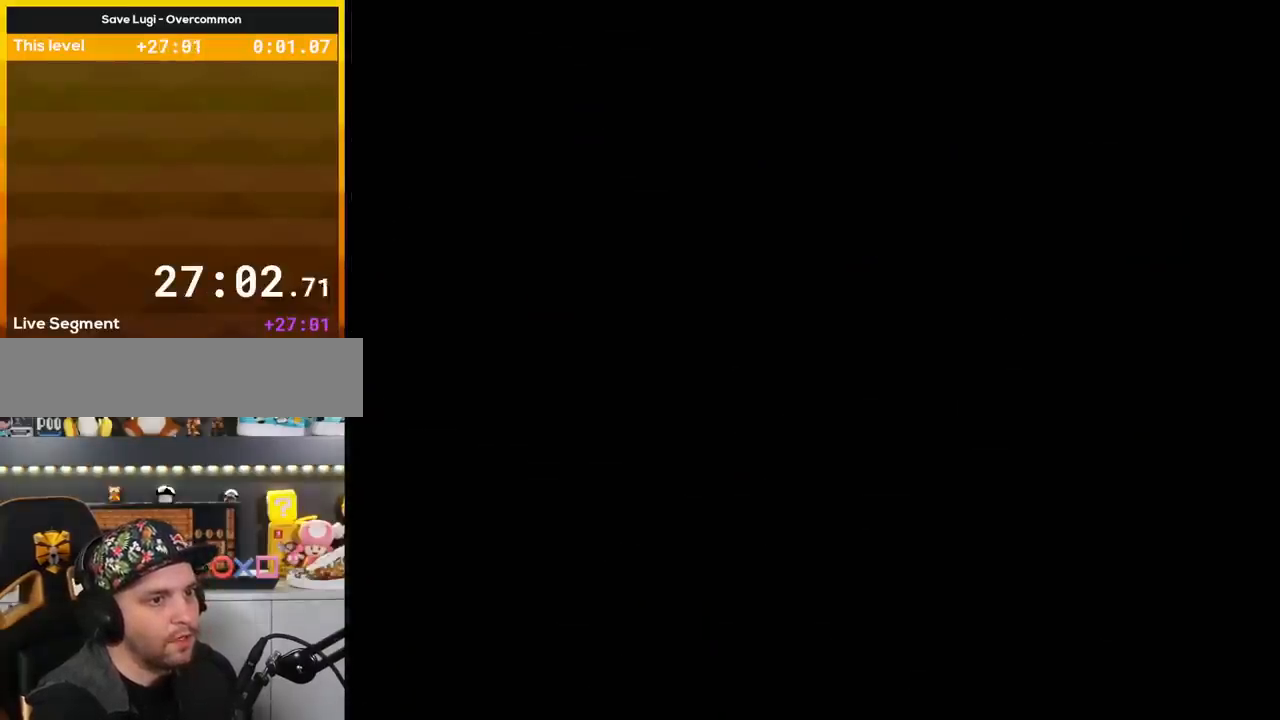
{"buttons": [], "events": []}
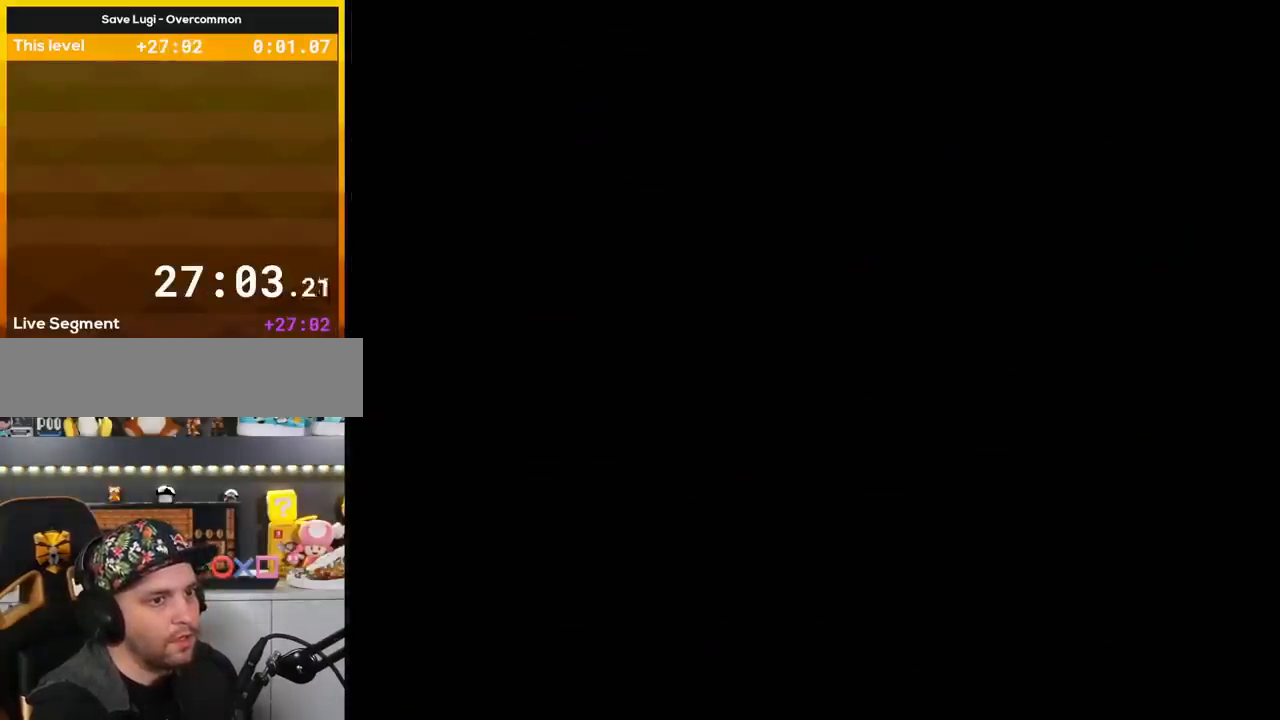
{"buttons": ["Y"], "events": [[284, "Y", "down"]]}
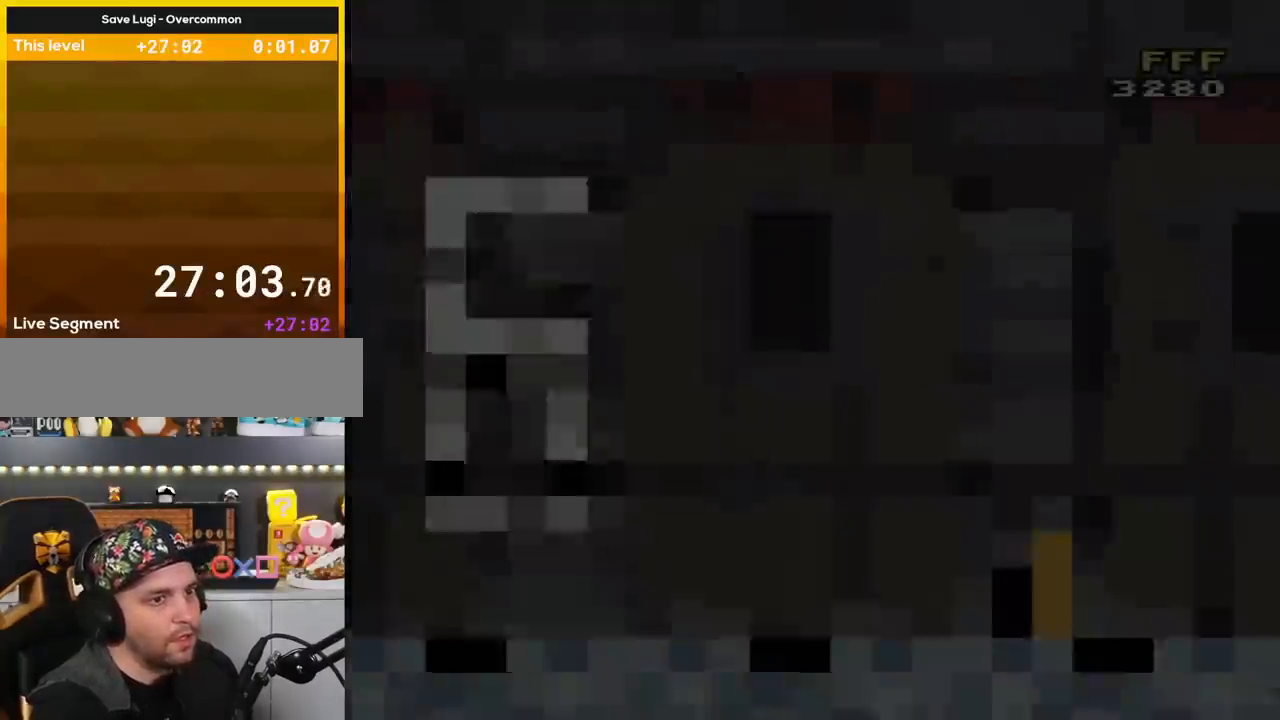
{"buttons": ["Y"], "events": []}
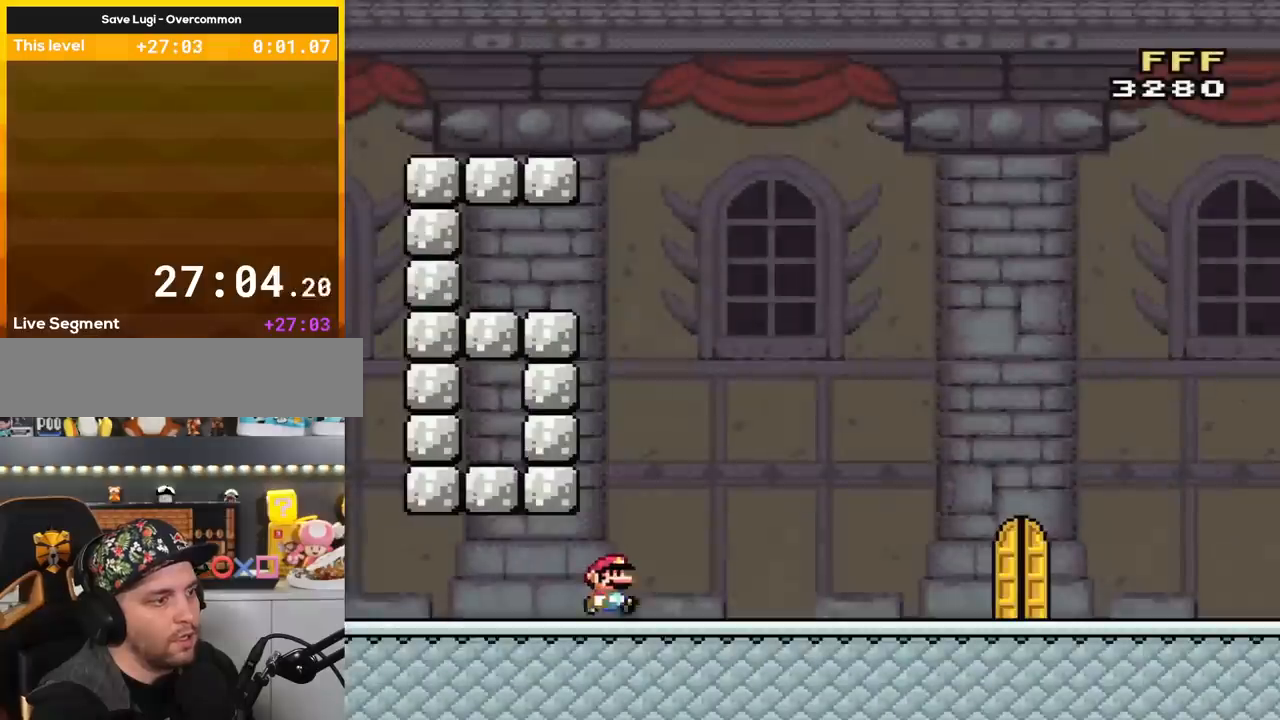
{"buttons": ["Y", "DPAD_RIGHT"], "events": [[33, "DPAD_RIGHT", "down"]]}
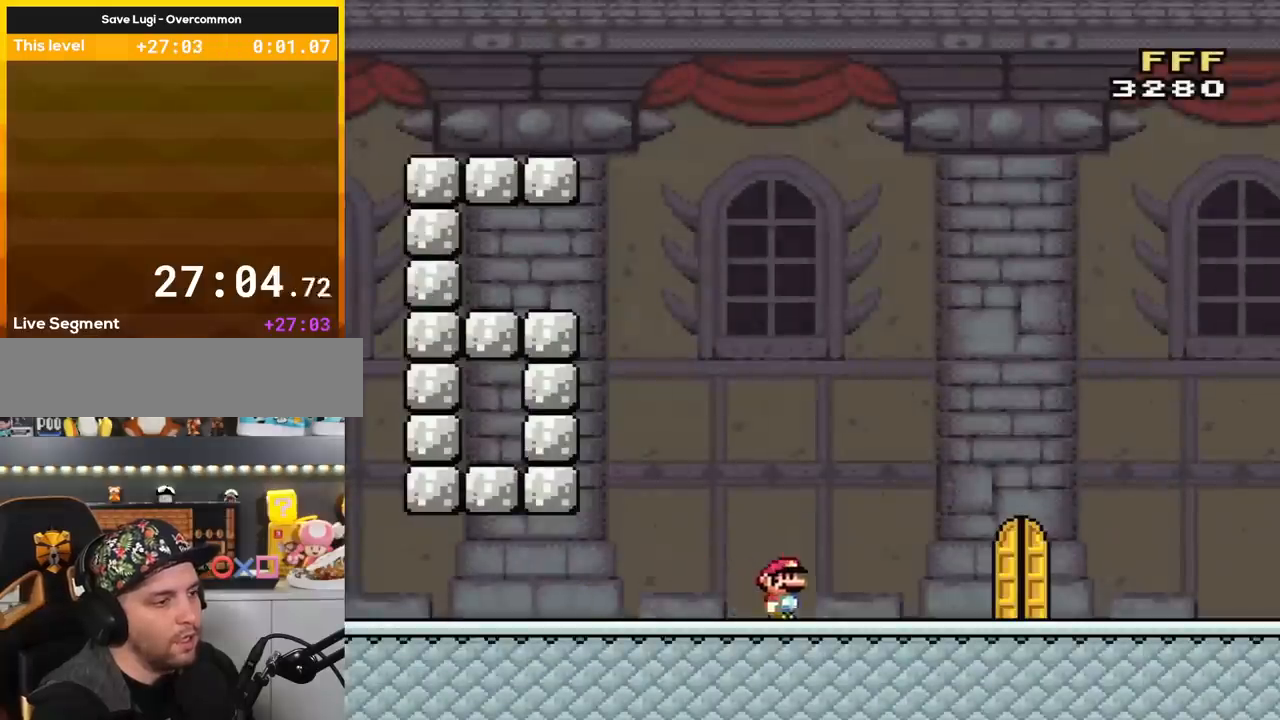
{"buttons": ["Y", "DPAD_RIGHT"], "events": []}
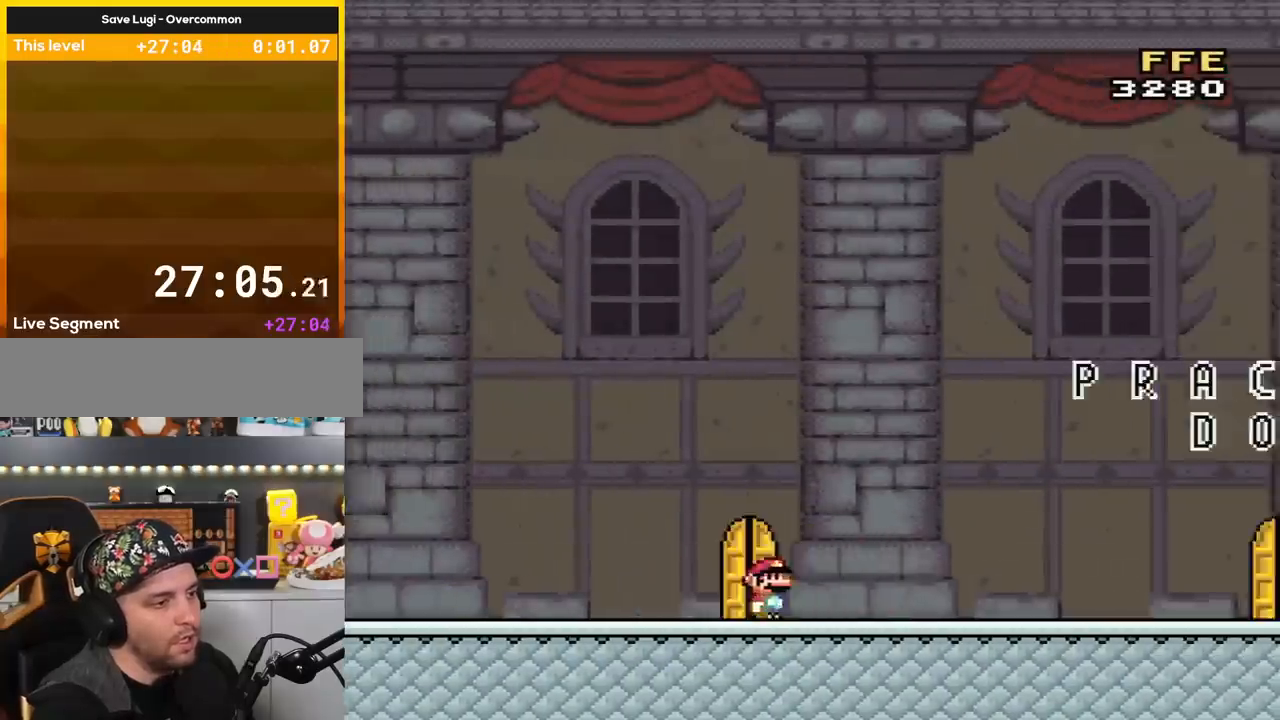
{"buttons": ["Y"], "events": [[467, "DPAD_RIGHT", "up"]]}
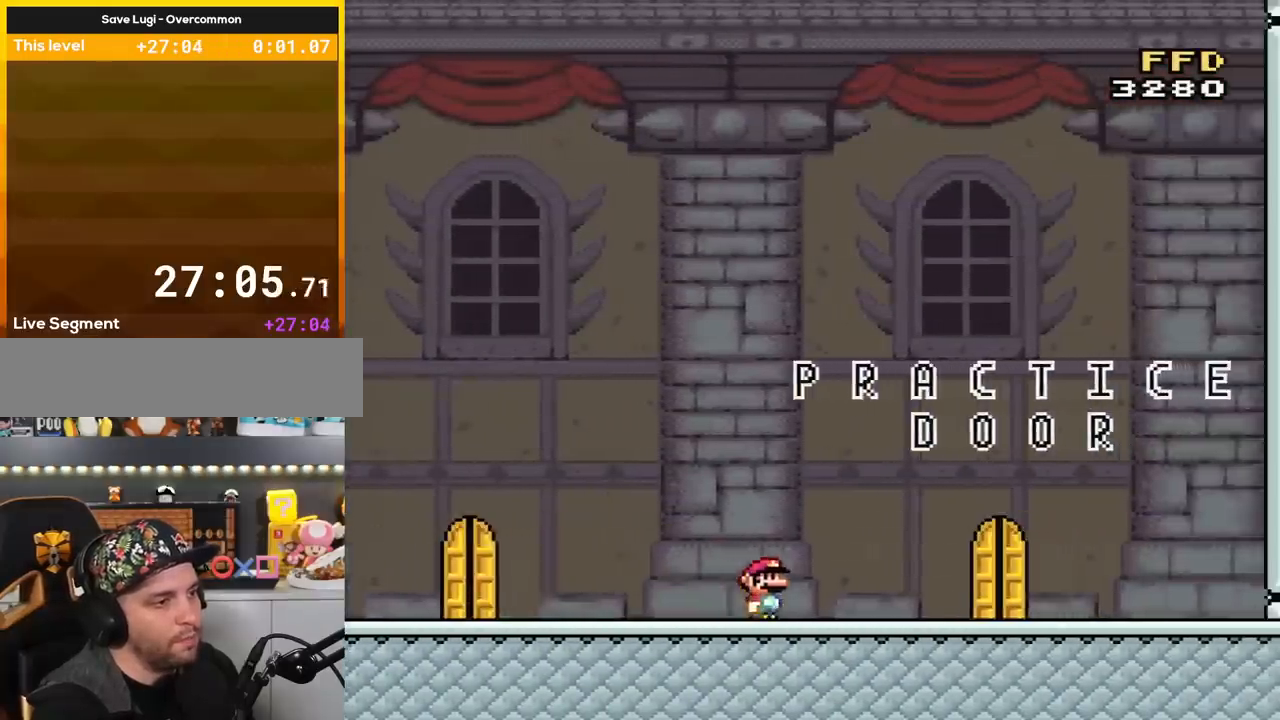
{"buttons": ["Y"], "events": [[101, "DPAD_LEFT", "down"], [134, "B", "down"], [251, "B", "up"], [384, "DPAD_LEFT", "up"]]}
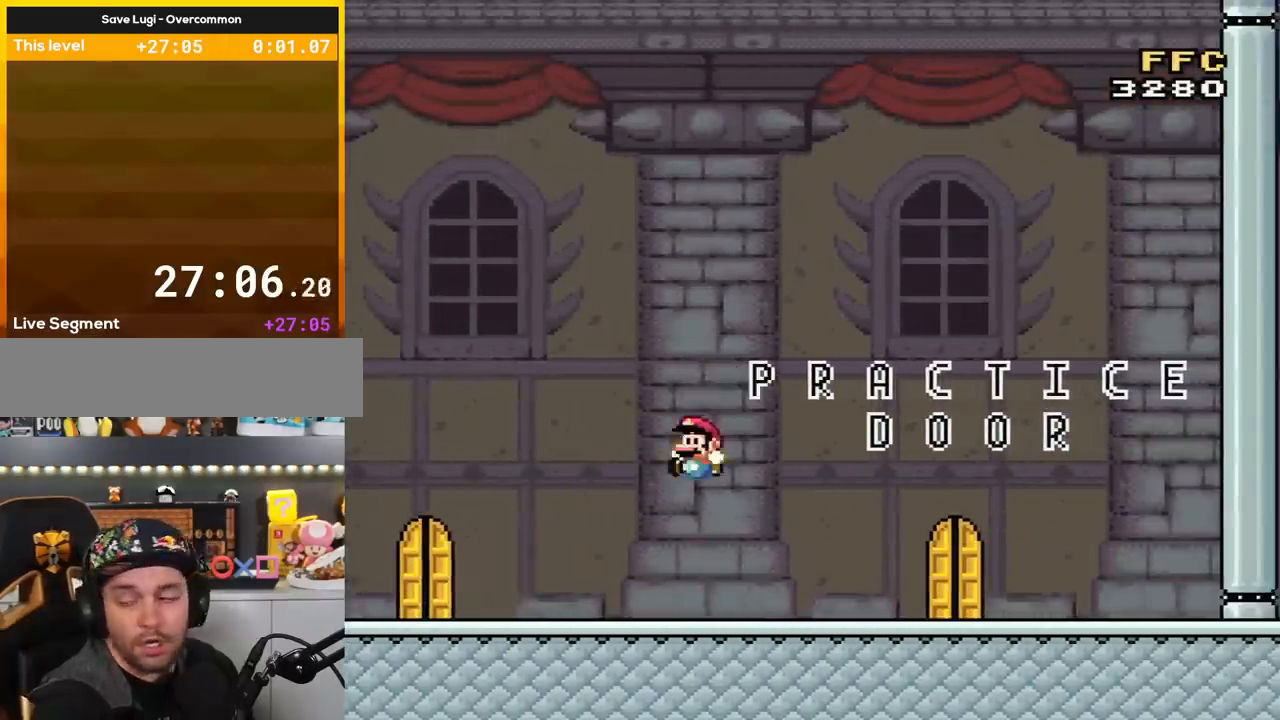
{"buttons": [], "events": [[33, "Y", "up"]]}